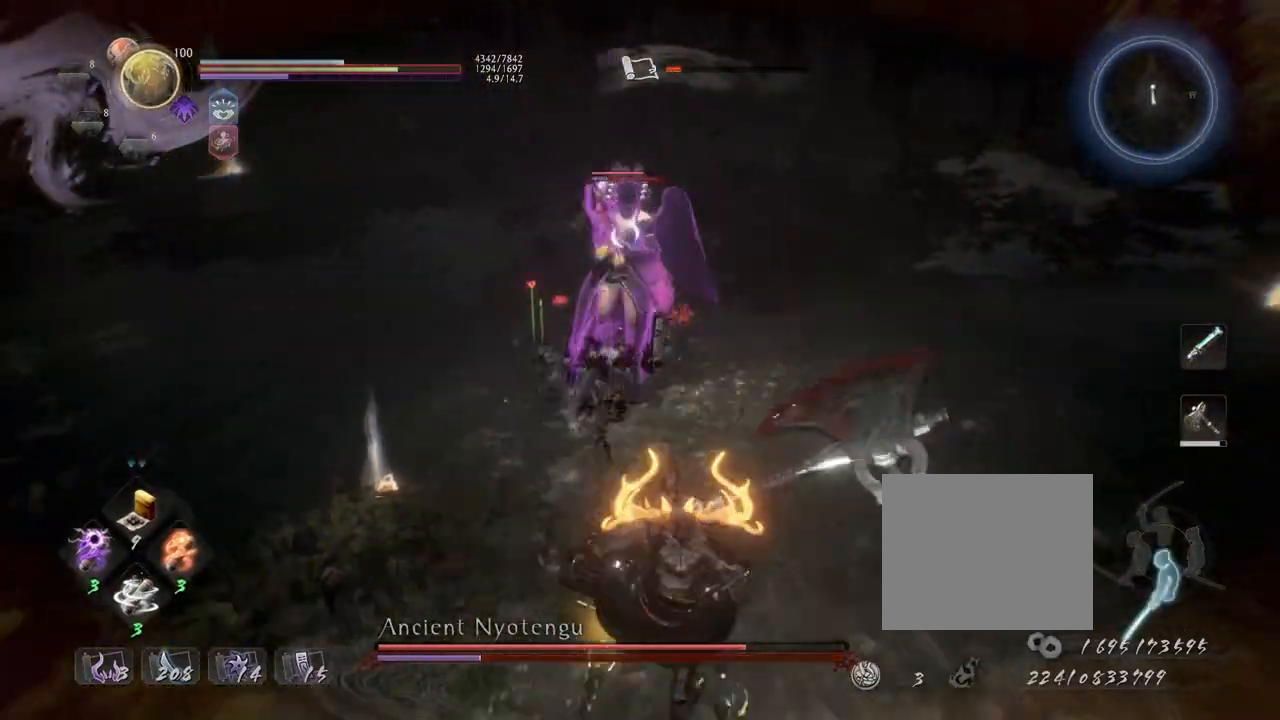
Gameplay with a controller (PlayStation layout); each line is a JSON object with the inputs held at the frame after it. "events" lists button and stick changes between this image and that frame as [ms after this image, input, new state], when the widget could be followed in between.
{"buttons": ["CIRCLE", "R1"], "left_stick": "center", "right_stick": "center", "events": [[50, "left_stick", "center"], [67, "L1", "up"], [133, "R1", "down"], [183, "CIRCLE", "down"], [217, "DPAD_RIGHT", "down"], [267, "DPAD_RIGHT", "up"]]}
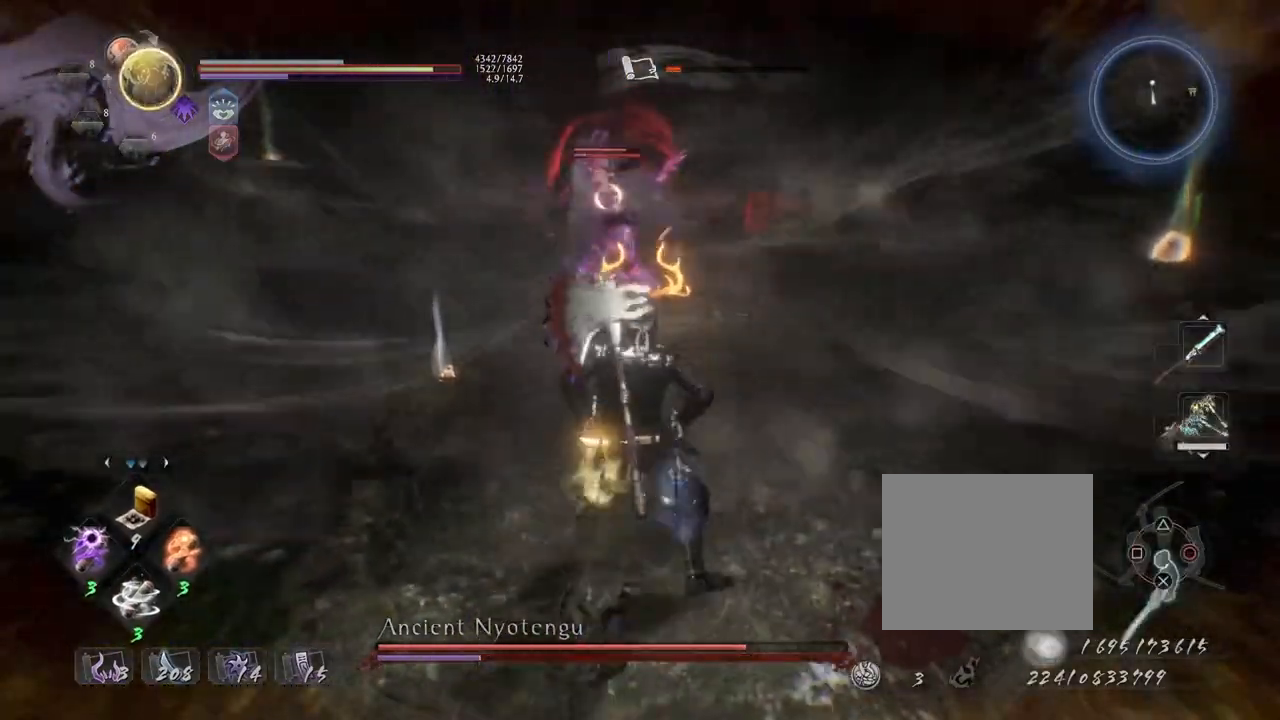
{"buttons": [], "left_stick": "center", "right_stick": "center", "events": [[67, "CIRCLE", "up"], [83, "R1", "up"]]}
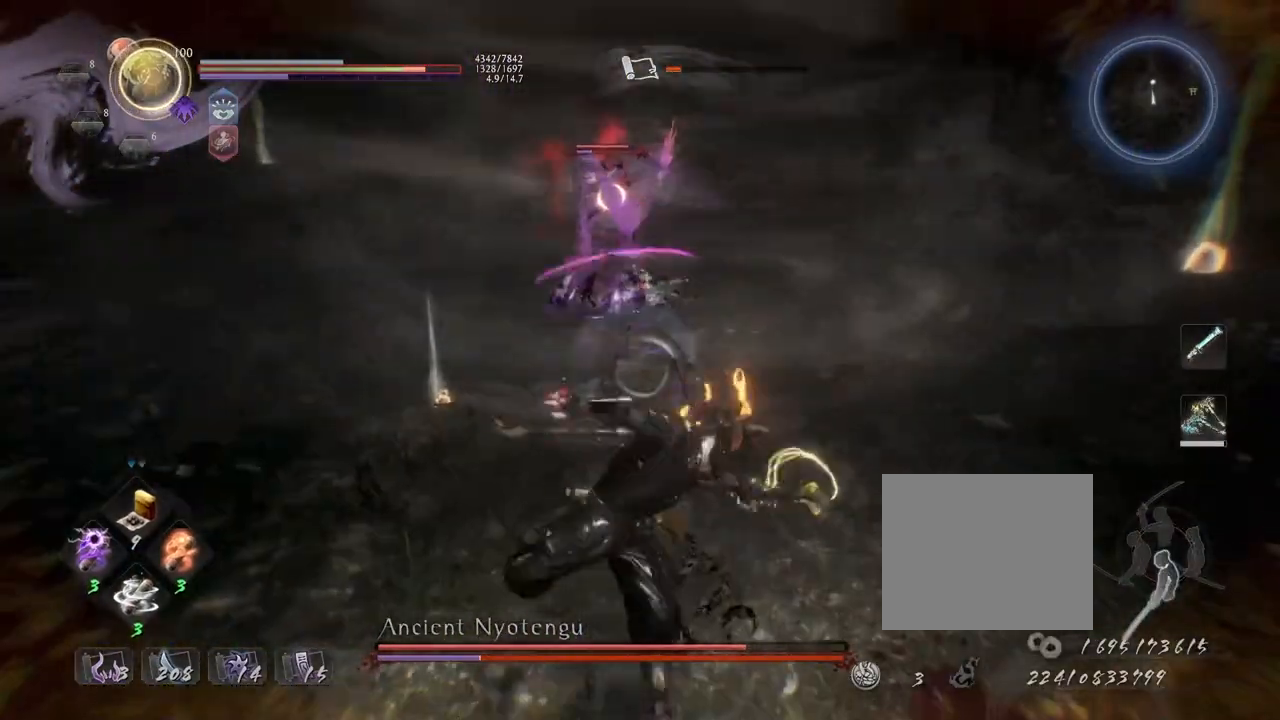
{"buttons": ["R2"], "left_stick": "center", "right_stick": "center", "events": [[83, "R2", "down"], [167, "CIRCLE", "down"], [317, "CIRCLE", "up"], [383, "CIRCLE", "down"], [500, "CIRCLE", "up"]]}
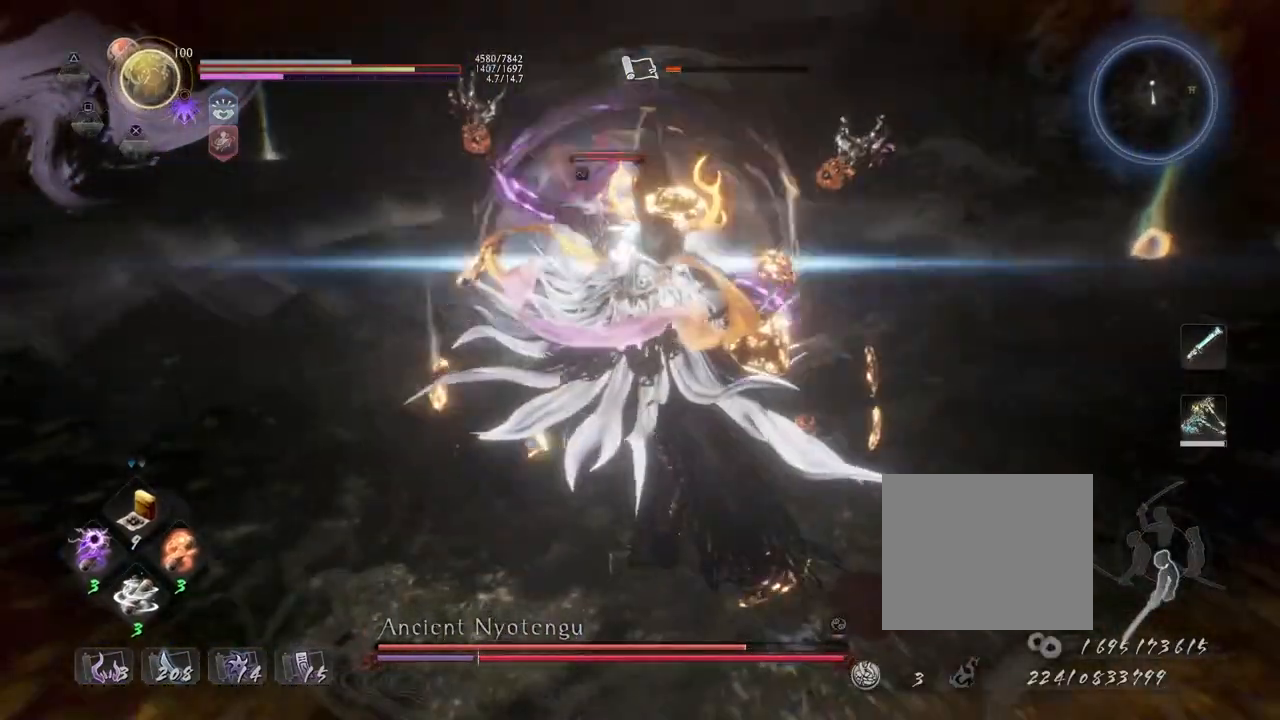
{"buttons": [], "left_stick": "center", "right_stick": "center", "events": [[67, "CIRCLE", "down"], [200, "CIRCLE", "up"], [283, "R2", "up"], [333, "R1", "down"], [383, "TRIANGLE", "down"], [467, "TRIANGLE", "up"], [483, "R1", "up"]]}
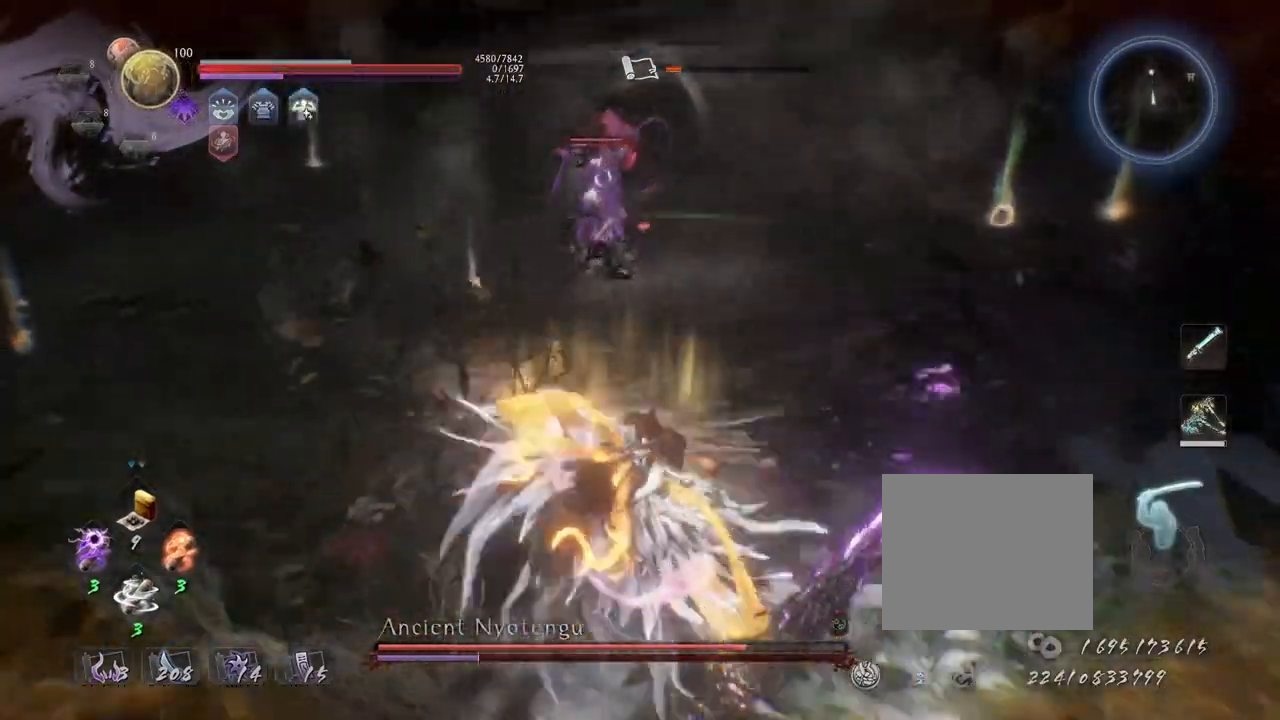
{"buttons": [], "left_stick": "center", "right_stick": "center", "events": []}
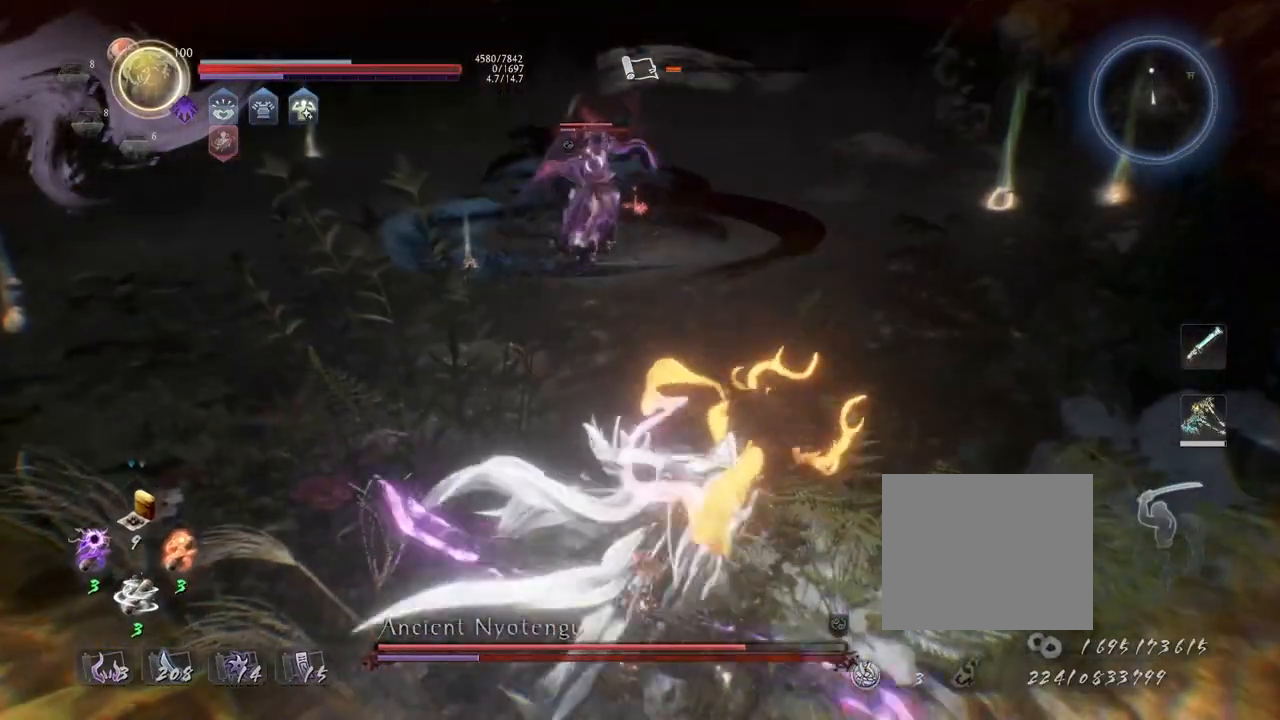
{"buttons": [], "left_stick": "up", "right_stick": "center", "events": [[283, "R1", "down"], [317, "SQUARE", "down"], [450, "R1", "up"], [450, "SQUARE", "up"], [500, "left_stick", "up"]]}
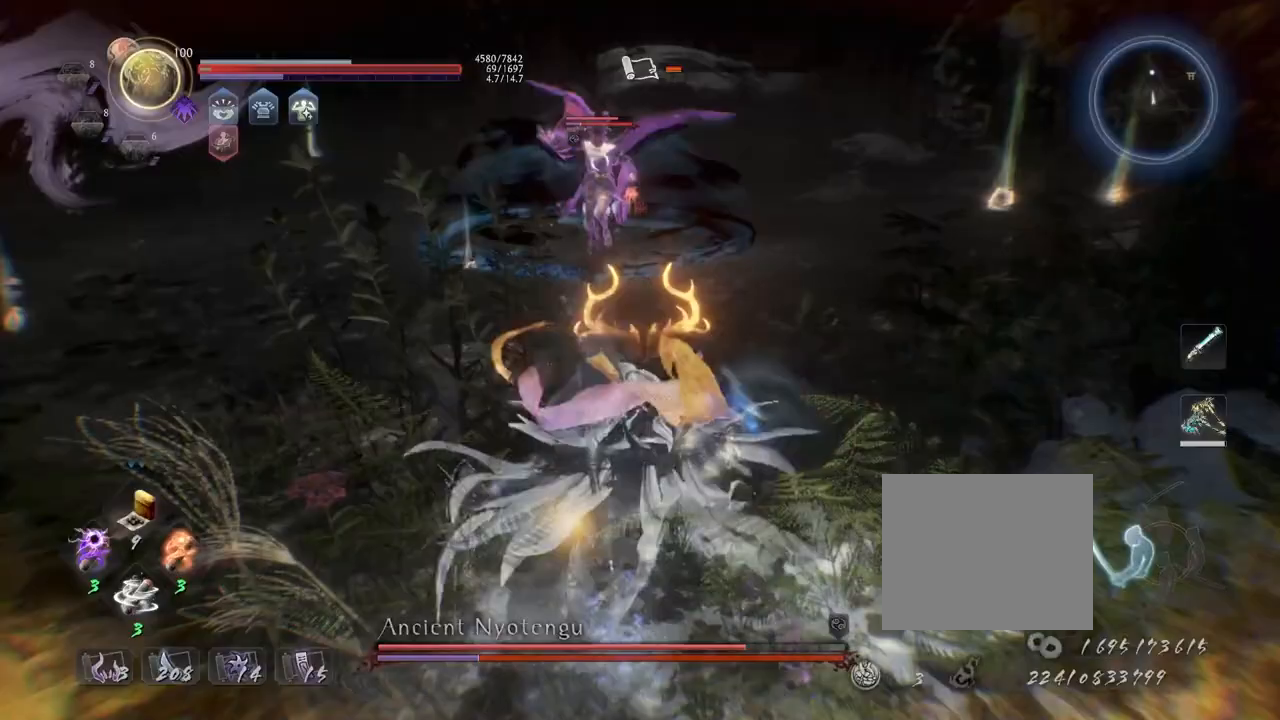
{"buttons": [], "left_stick": "up", "right_stick": "center", "events": [[283, "left_stick", "up-left"], [467, "left_stick", "up"]]}
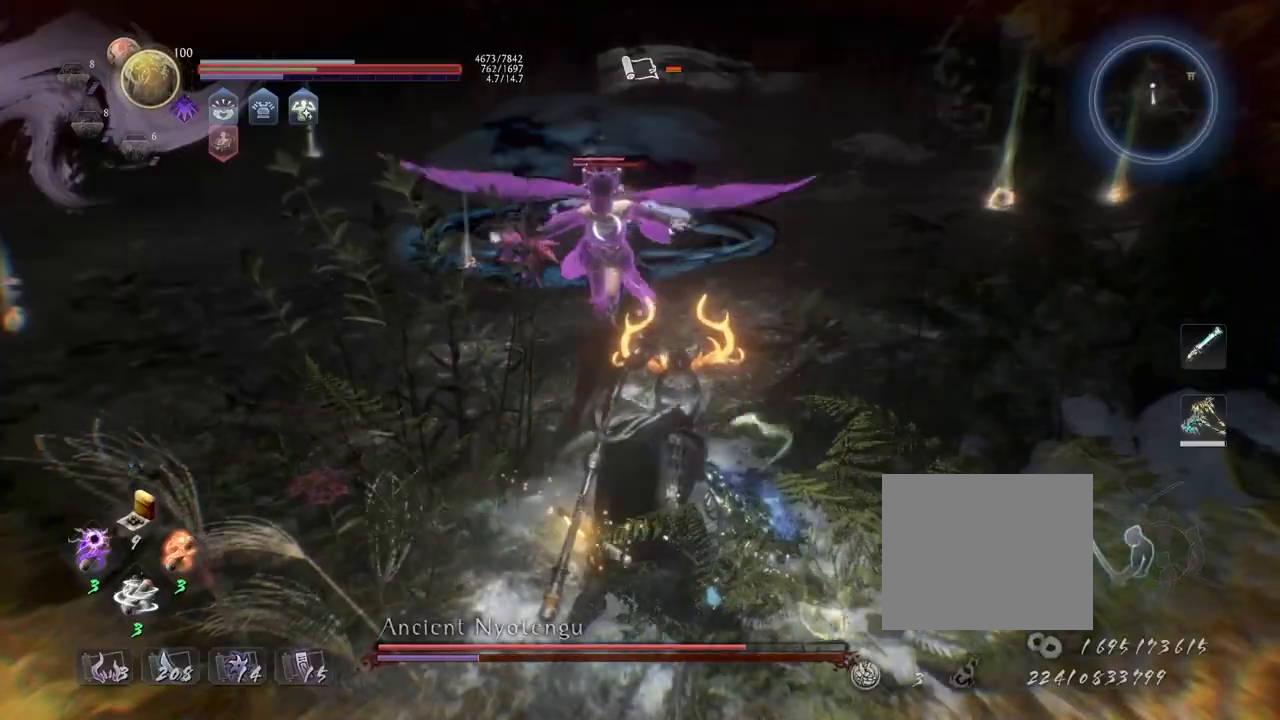
{"buttons": ["L1"], "left_stick": "up", "right_stick": "center", "events": [[367, "L1", "down"]]}
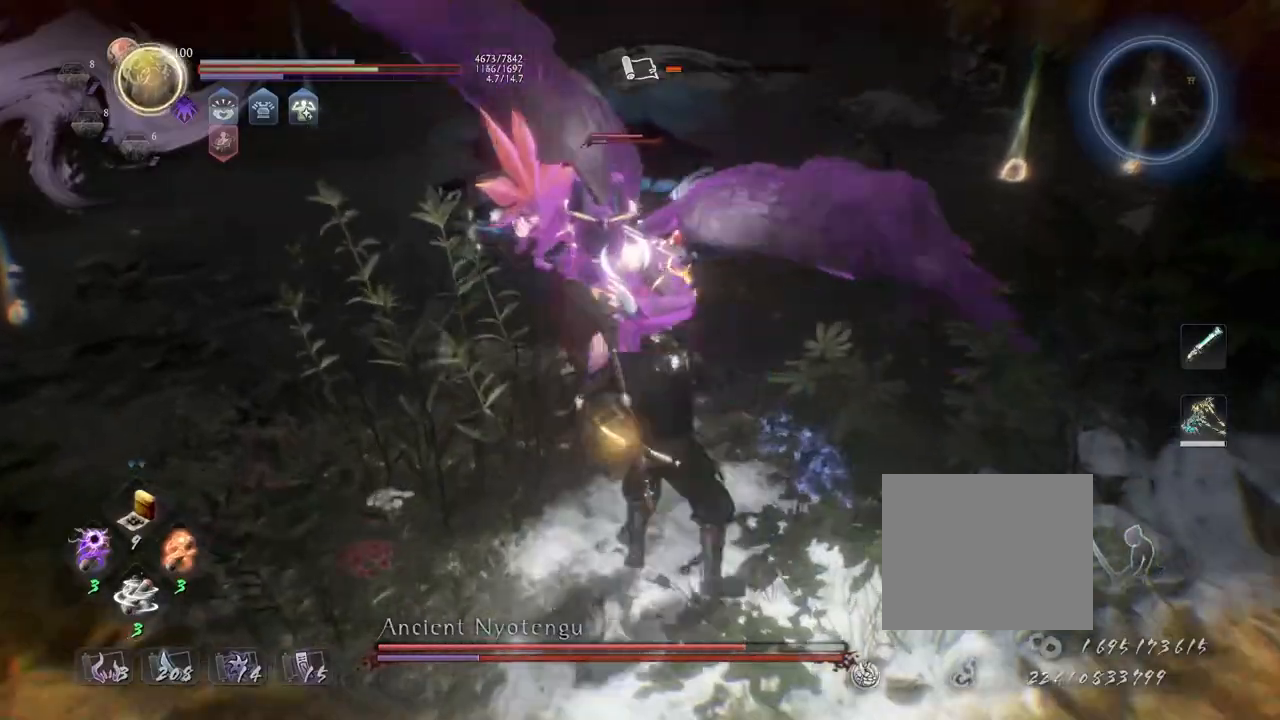
{"buttons": ["CROSS"], "left_stick": "down-right", "right_stick": "center", "events": [[83, "CROSS", "down"], [317, "left_stick", "right"], [333, "L1", "up"], [383, "left_stick", "down-right"]]}
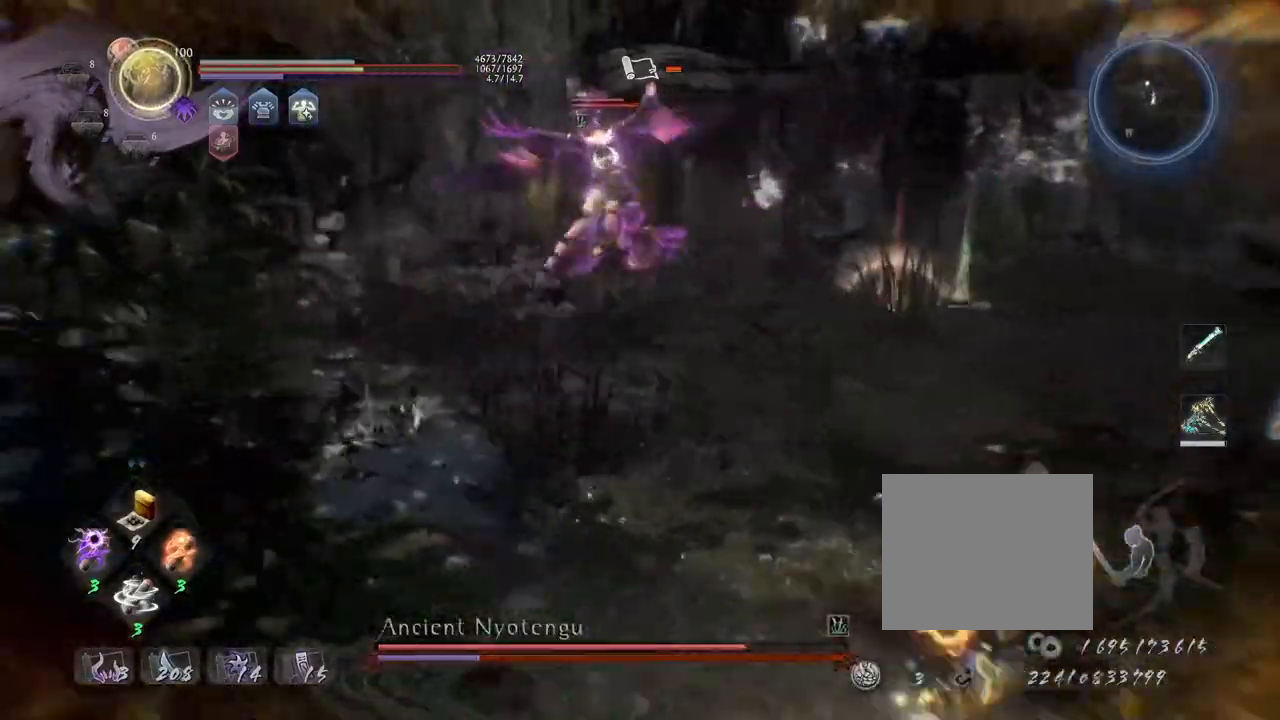
{"buttons": ["CROSS"], "left_stick": "down", "right_stick": "center", "events": [[333, "left_stick", "down"]]}
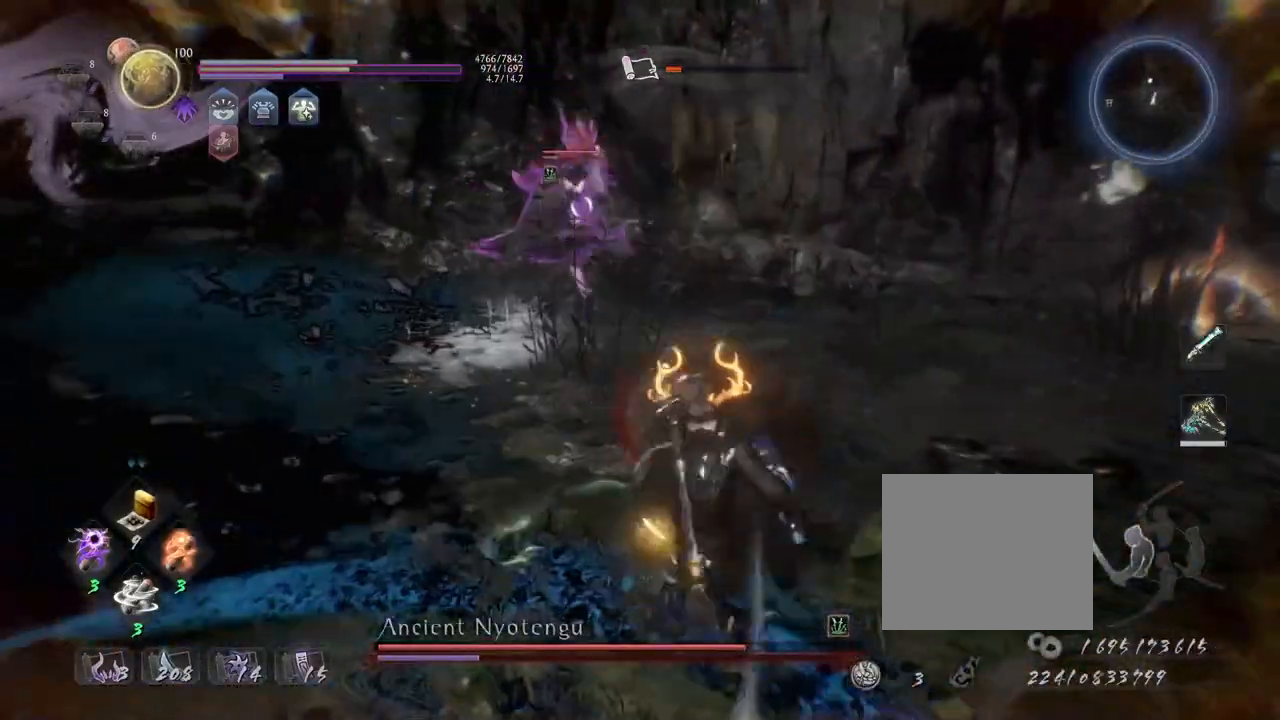
{"buttons": ["CROSS", "R1"], "left_stick": "center", "right_stick": "center", "events": [[200, "left_stick", "down-left"], [283, "SQUARE", "down"], [383, "SQUARE", "up"], [433, "left_stick", "center"], [483, "R1", "down"]]}
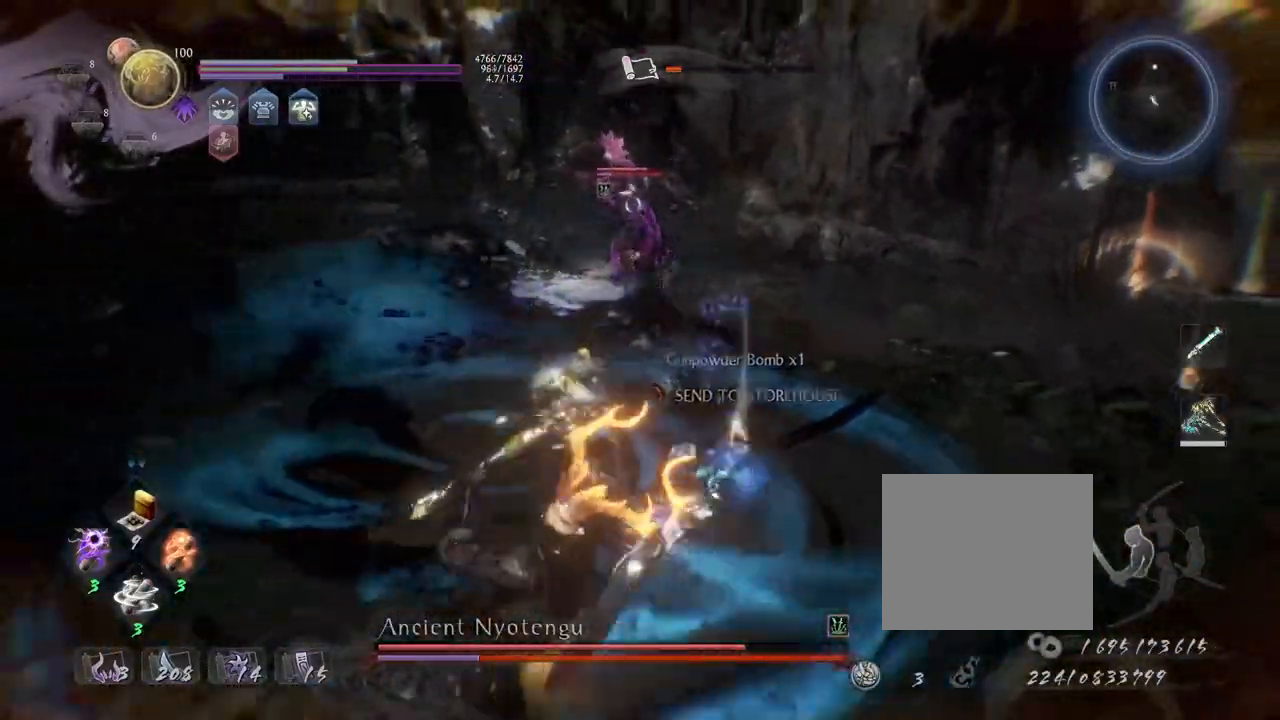
{"buttons": [], "left_stick": "center", "right_stick": "center", "events": [[150, "R1", "up"], [167, "CROSS", "up"]]}
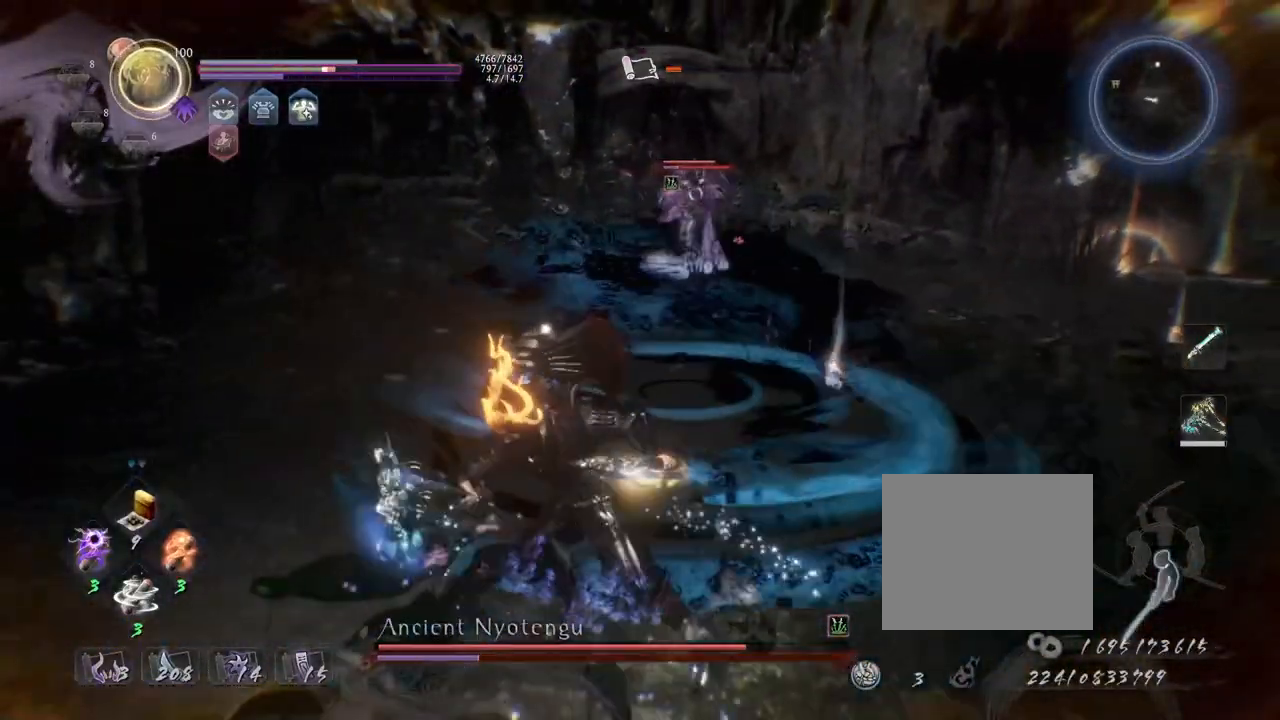
{"buttons": ["R1"], "left_stick": "center", "right_stick": "center", "events": [[333, "R1", "down"], [367, "SQUARE", "down"], [433, "SQUARE", "up"], [433, "TRIANGLE", "down"], [483, "TRIANGLE", "up"]]}
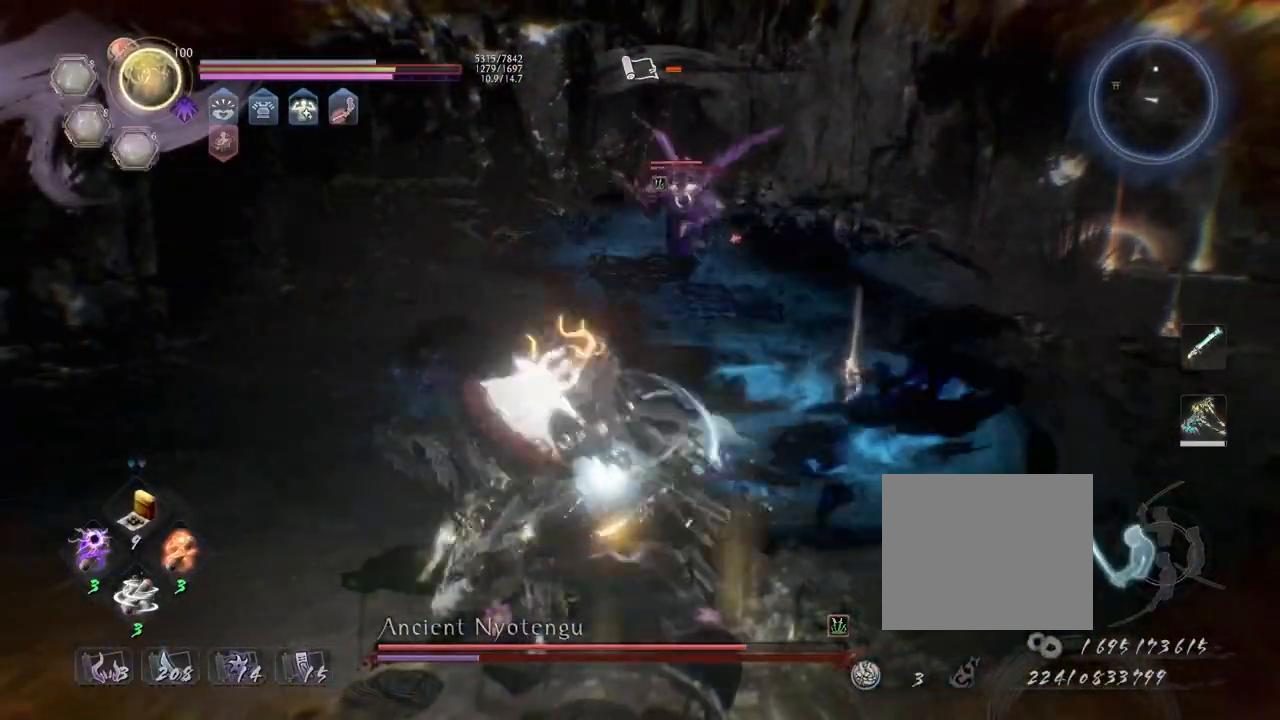
{"buttons": ["CROSS"], "left_stick": "up", "right_stick": "center", "events": [[17, "R1", "up"], [50, "left_stick", "up"], [100, "CROSS", "down"]]}
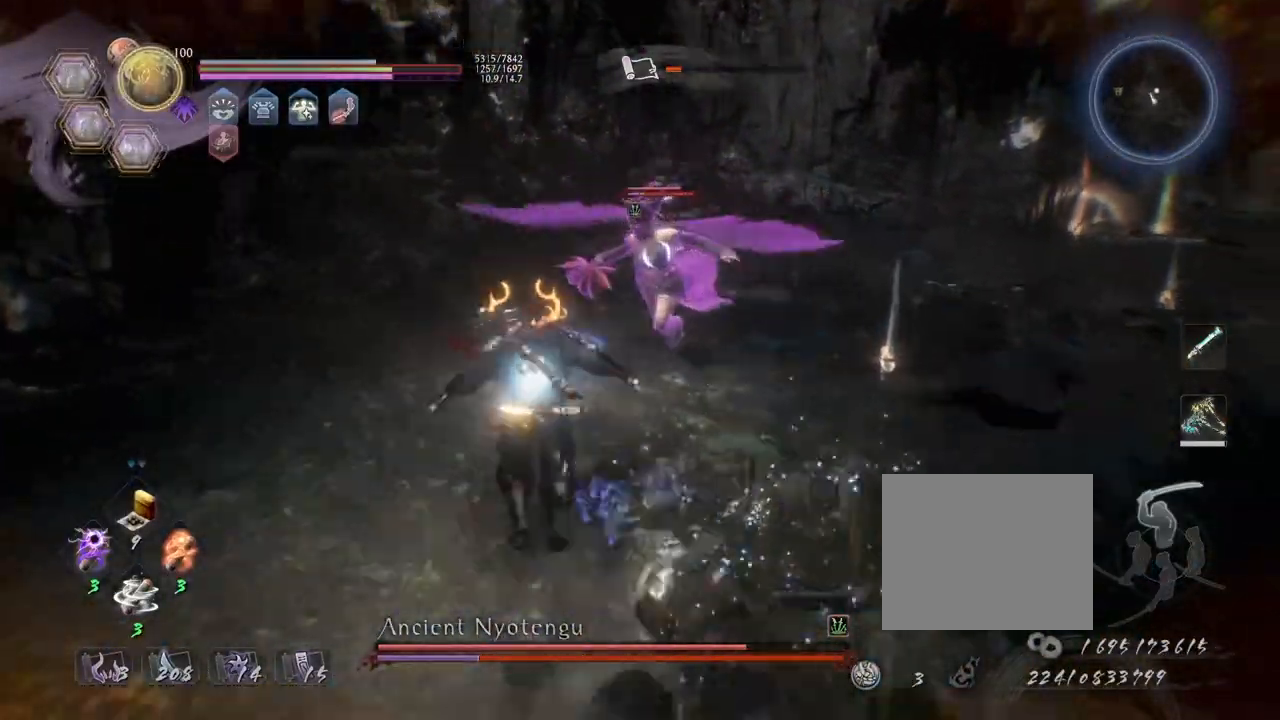
{"buttons": ["CROSS", "L1"], "left_stick": "down-right", "right_stick": "center", "events": [[83, "left_stick", "right"], [117, "CROSS", "up"], [167, "L1", "down"], [167, "R1", "down"], [200, "left_stick", "down-right"], [217, "CROSS", "down"], [333, "R1", "up"]]}
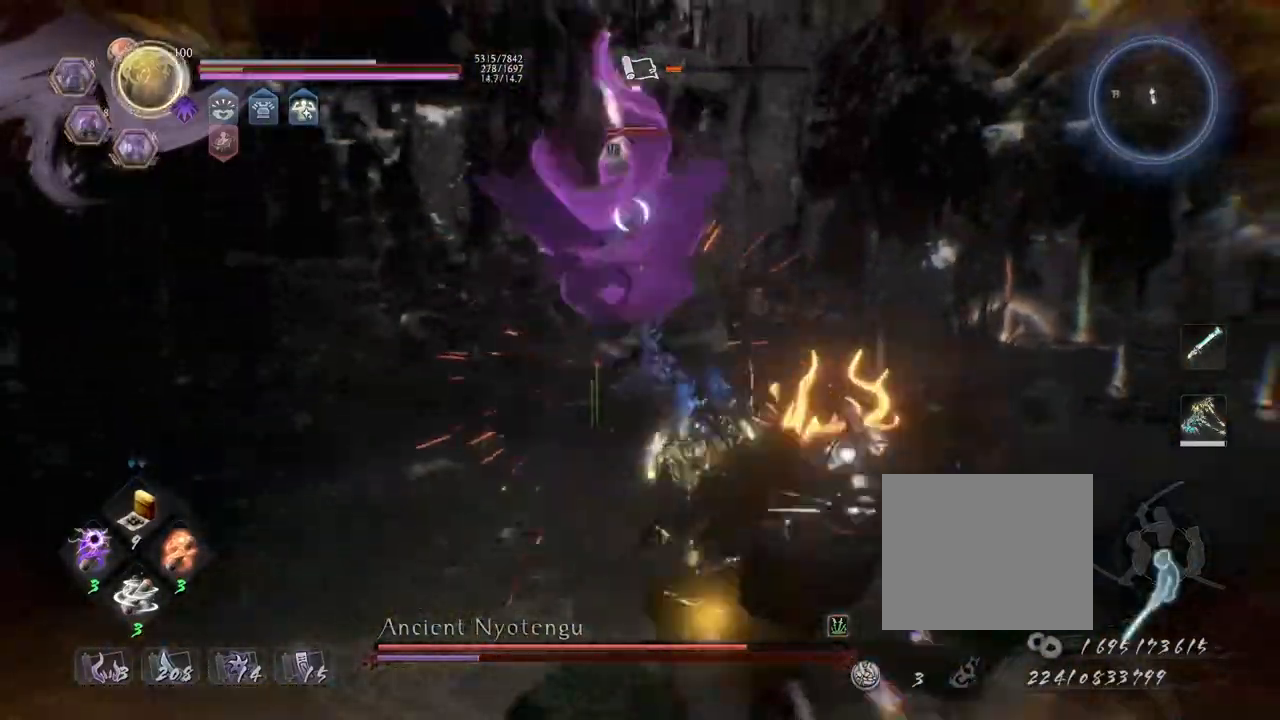
{"buttons": ["CROSS"], "left_stick": "right", "right_stick": "center", "events": [[167, "CROSS", "up"], [250, "left_stick", "right"], [333, "CROSS", "down"], [450, "L1", "up"]]}
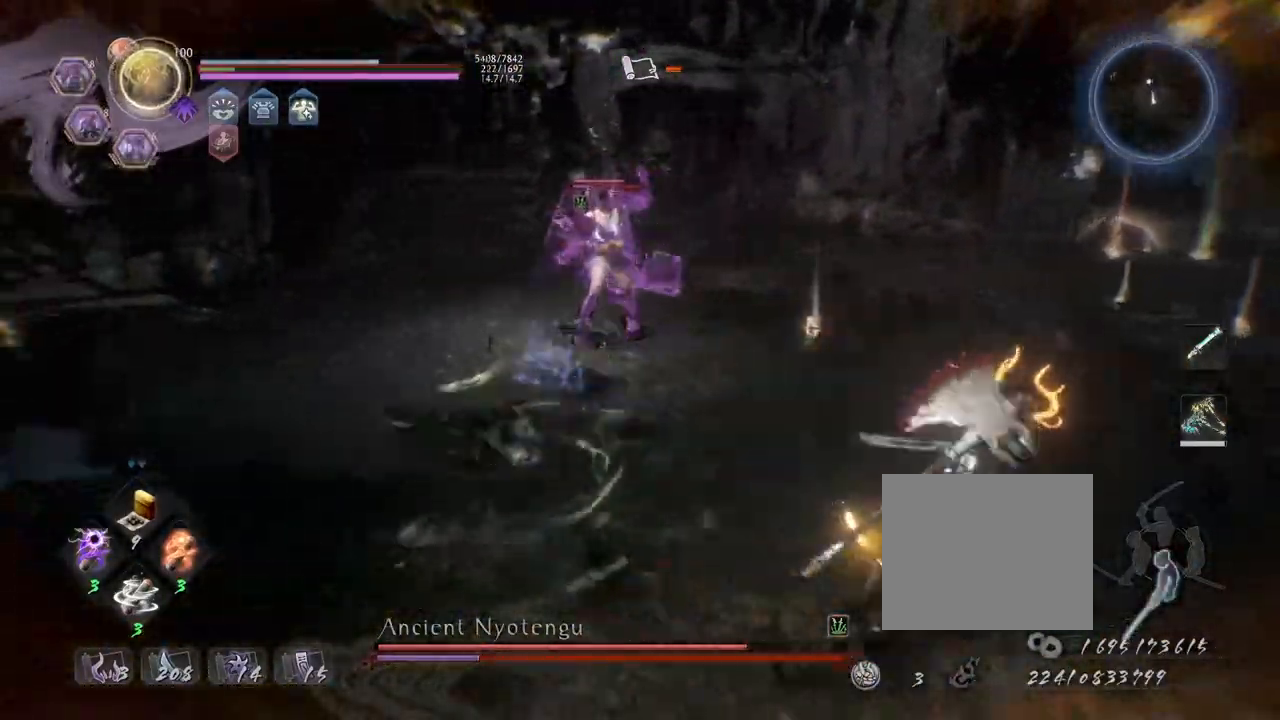
{"buttons": ["CIRCLE", "R1"], "left_stick": "right", "right_stick": "center", "events": [[50, "R1", "down"], [67, "CIRCLE", "down"], [67, "CROSS", "up"]]}
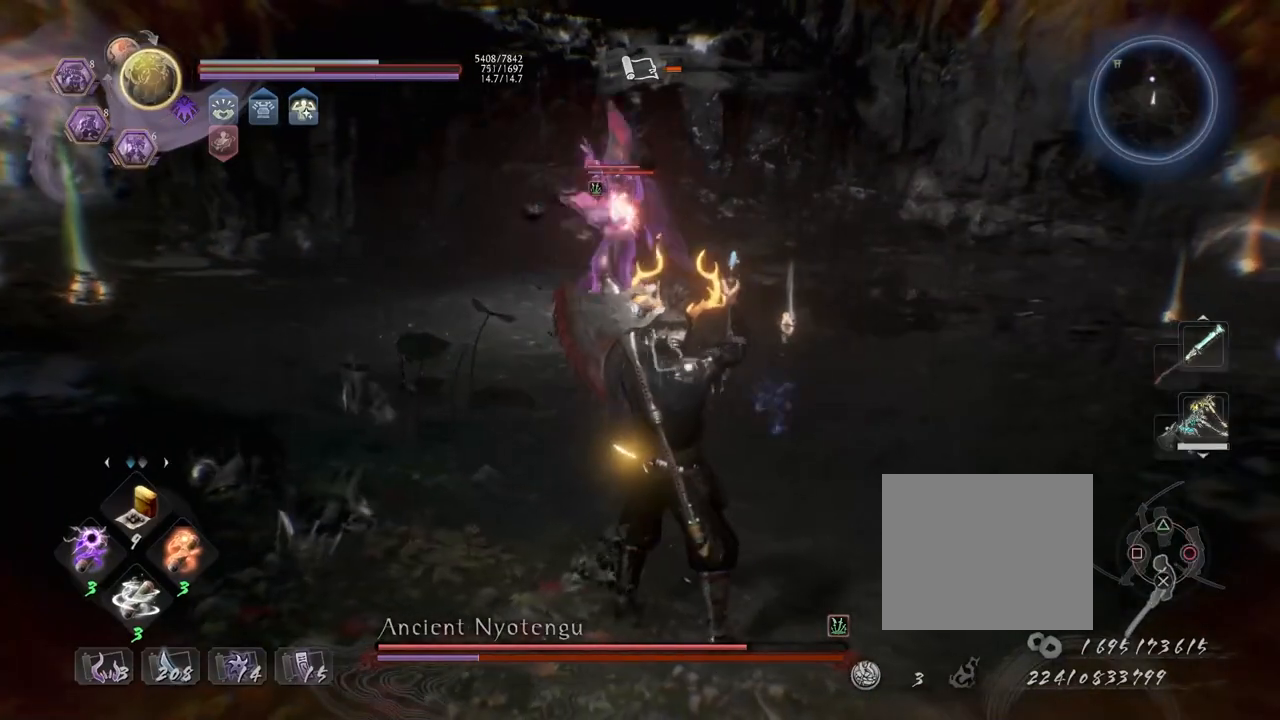
{"buttons": [], "left_stick": "center", "right_stick": "center", "events": [[283, "CIRCLE", "up"], [317, "R1", "up"], [333, "left_stick", "center"]]}
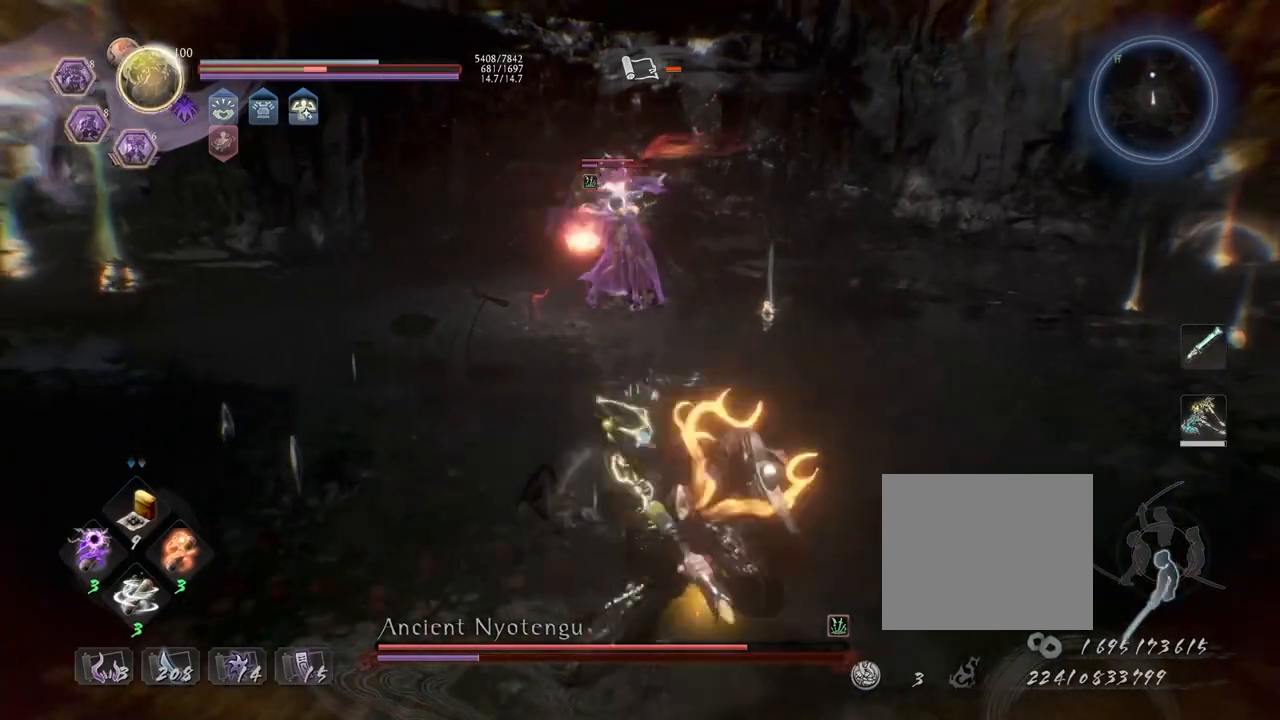
{"buttons": ["CROSS", "R2"], "left_stick": "center", "right_stick": "center", "events": [[250, "R2", "down"], [283, "CROSS", "down"], [350, "CROSS", "up"], [467, "CROSS", "down"]]}
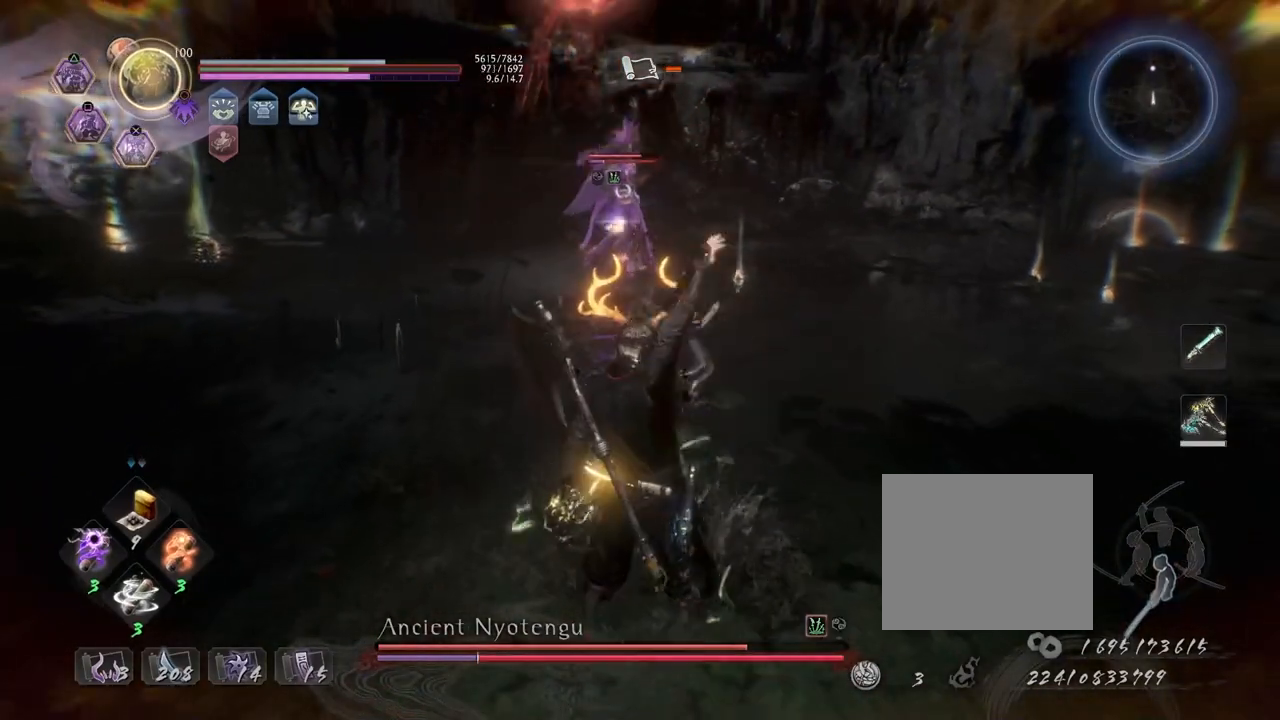
{"buttons": ["R2"], "left_stick": "center", "right_stick": "center", "events": [[83, "CROSS", "up"], [133, "CROSS", "down"], [233, "CROSS", "up"], [333, "CROSS", "down"], [467, "CROSS", "up"]]}
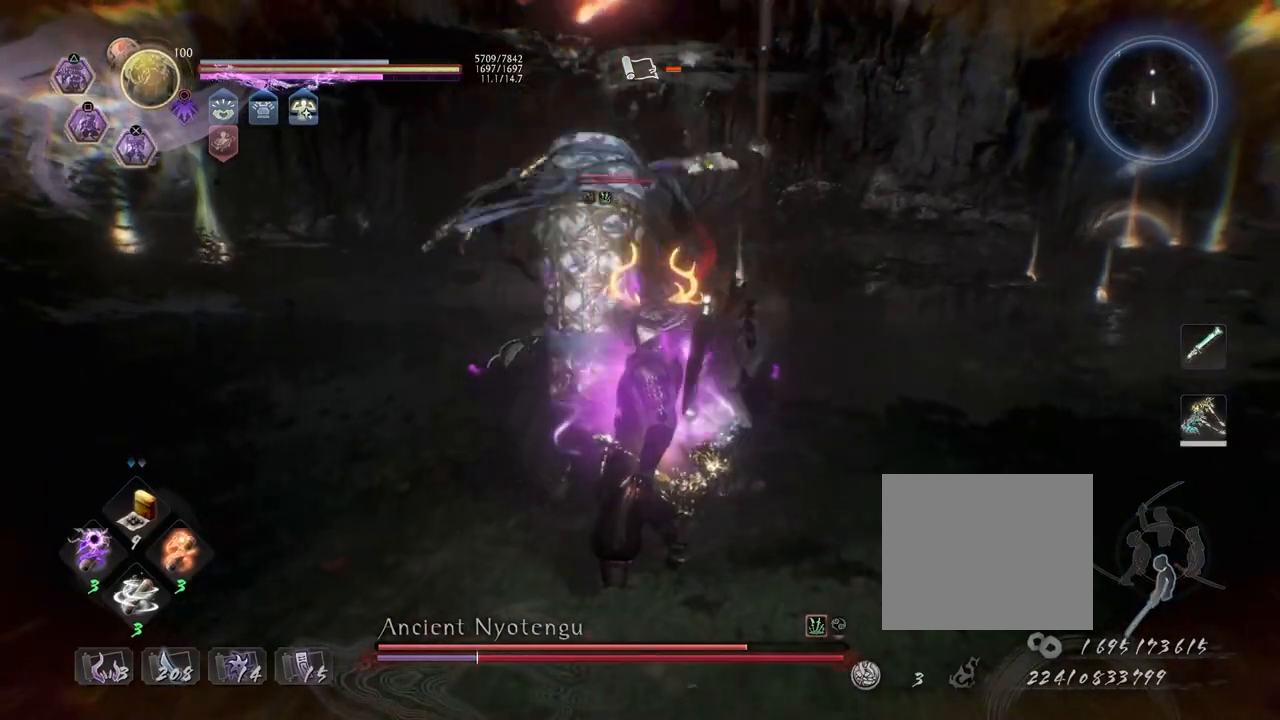
{"buttons": ["TRIANGLE"], "left_stick": "center", "right_stick": "center", "events": [[17, "CROSS", "down"], [150, "CROSS", "up"], [200, "R2", "up"], [250, "R1", "down"], [283, "TRIANGLE", "down"], [350, "TRIANGLE", "up"], [367, "R1", "up"], [483, "TRIANGLE", "down"]]}
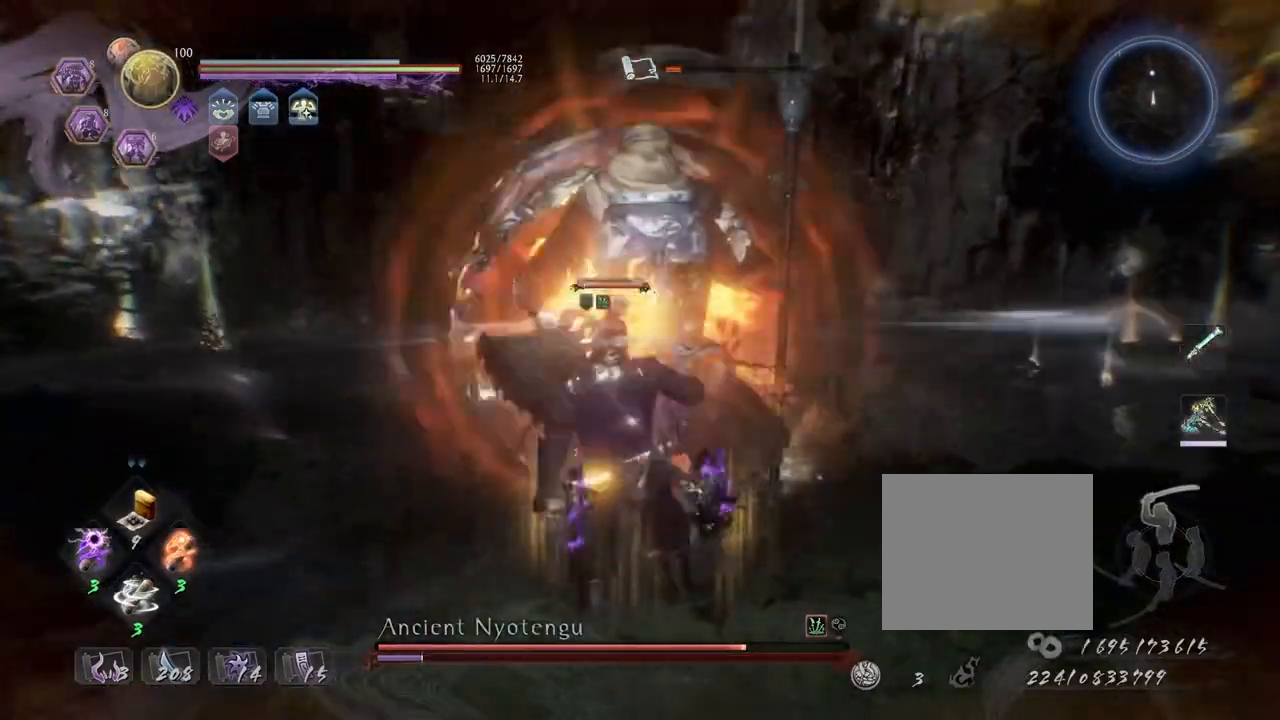
{"buttons": ["TRIANGLE"], "left_stick": "center", "right_stick": "center", "events": []}
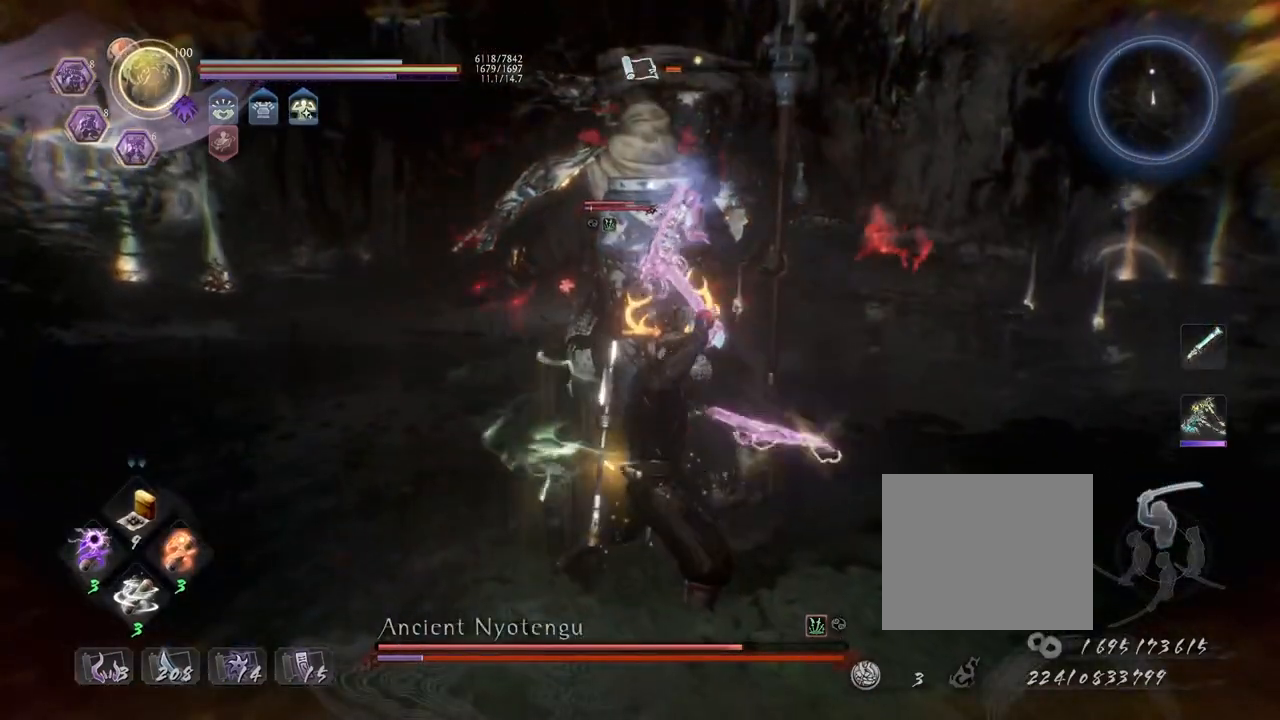
{"buttons": ["TRIANGLE"], "left_stick": "center", "right_stick": "center", "events": []}
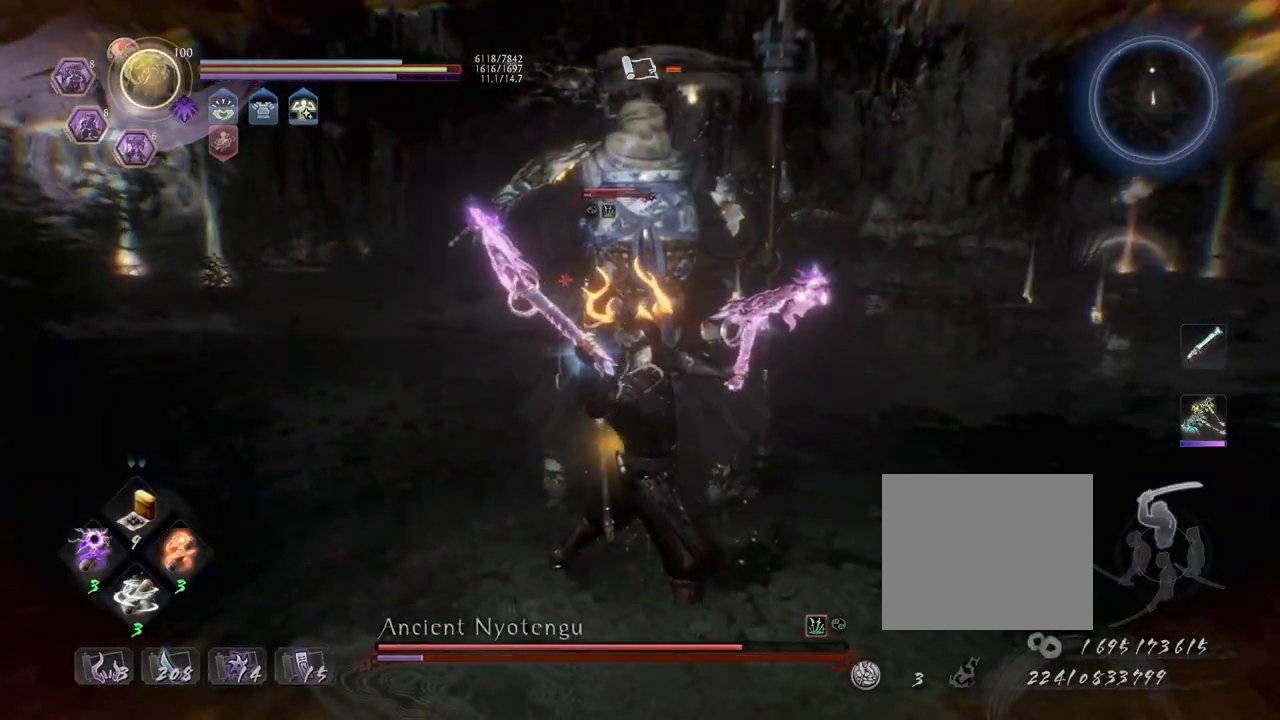
{"buttons": [], "left_stick": "center", "right_stick": "center", "events": [[50, "TRIANGLE", "up"], [283, "R1", "down"], [317, "CROSS", "down"], [433, "CROSS", "up"], [433, "R1", "up"]]}
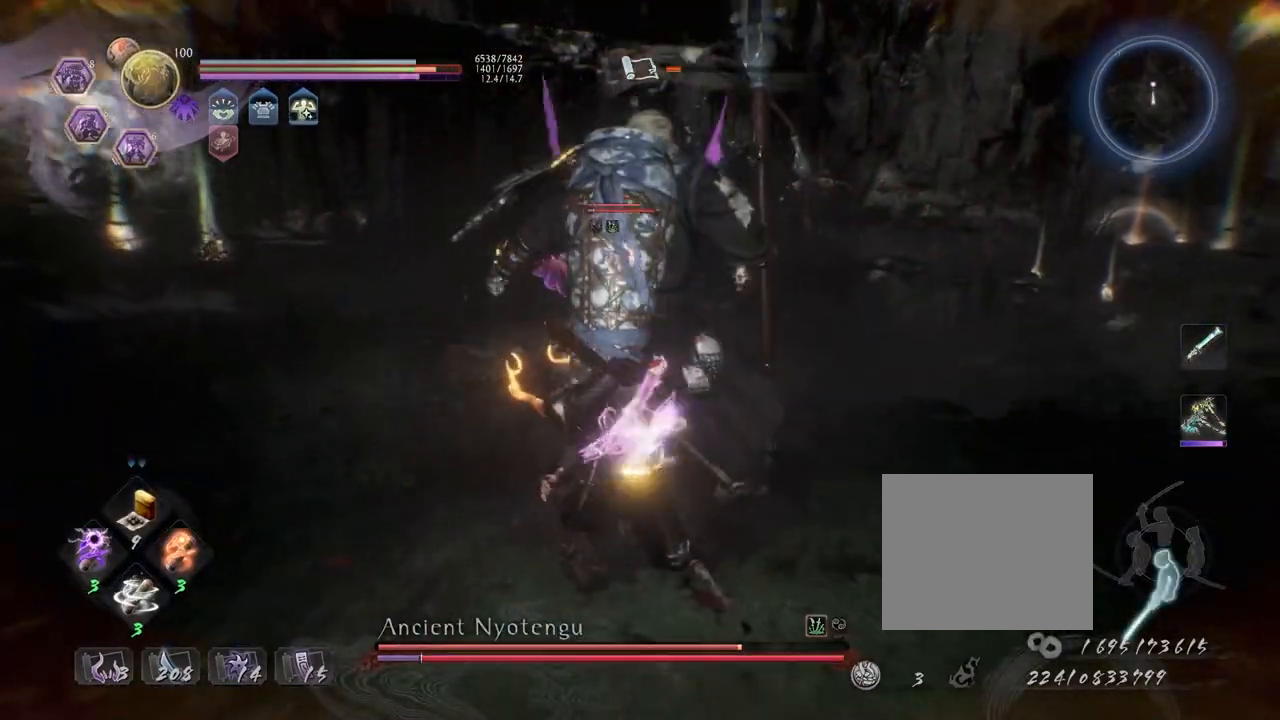
{"buttons": ["SQUARE", "R1"], "left_stick": "center", "right_stick": "center", "events": [[383, "R1", "down"], [433, "TRIANGLE", "down"], [467, "SQUARE", "down"], [467, "TRIANGLE", "up"]]}
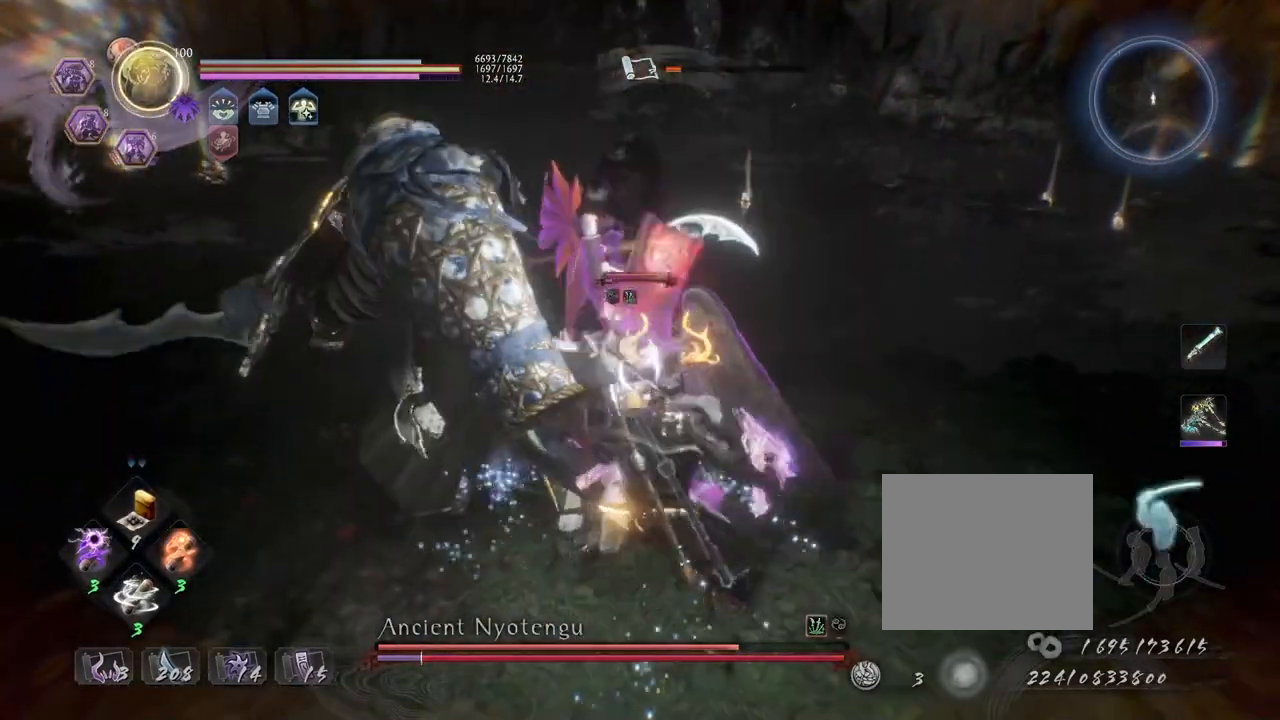
{"buttons": ["L1"], "left_stick": "down-right", "right_stick": "center", "events": [[33, "R1", "up"], [50, "L1", "down"], [50, "SQUARE", "up"], [67, "left_stick", "down-right"], [167, "CROSS", "down"], [283, "CROSS", "up"]]}
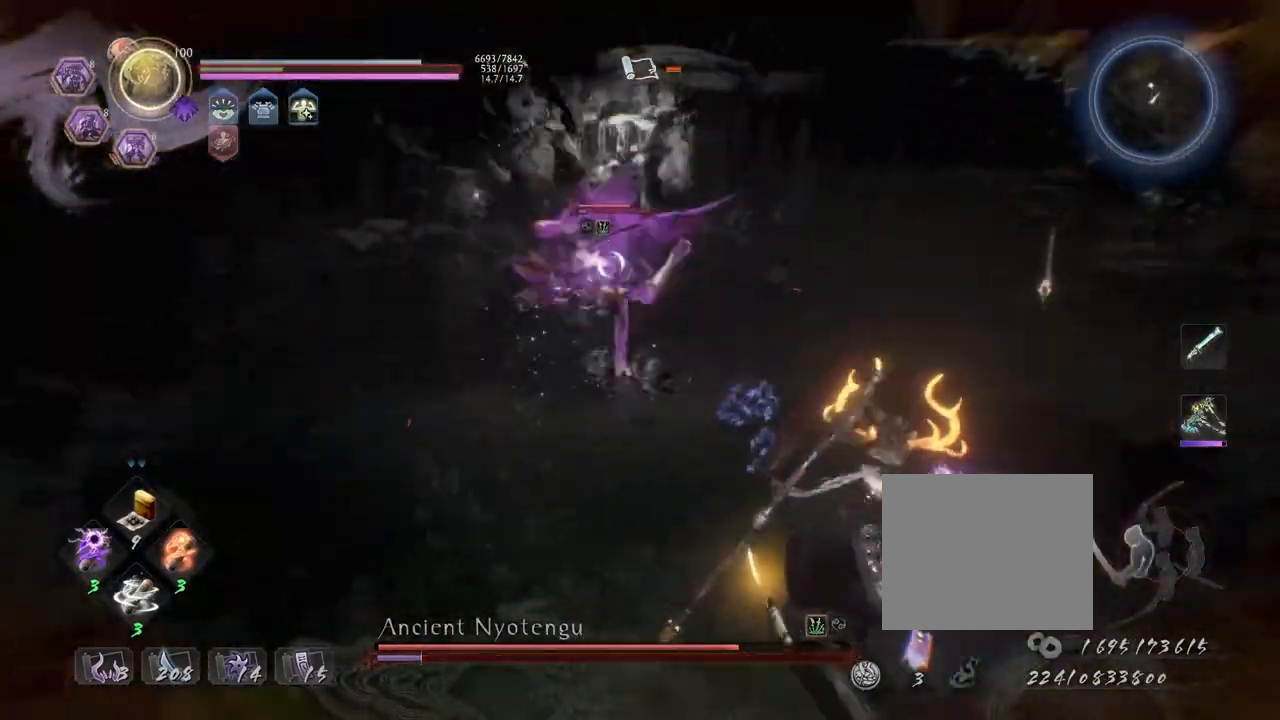
{"buttons": [], "left_stick": "down-right", "right_stick": "center", "events": [[50, "CROSS", "down"], [133, "CROSS", "up"], [150, "L1", "up"], [350, "L1", "down"], [400, "SQUARE", "down"], [483, "SQUARE", "up"], [500, "L1", "up"]]}
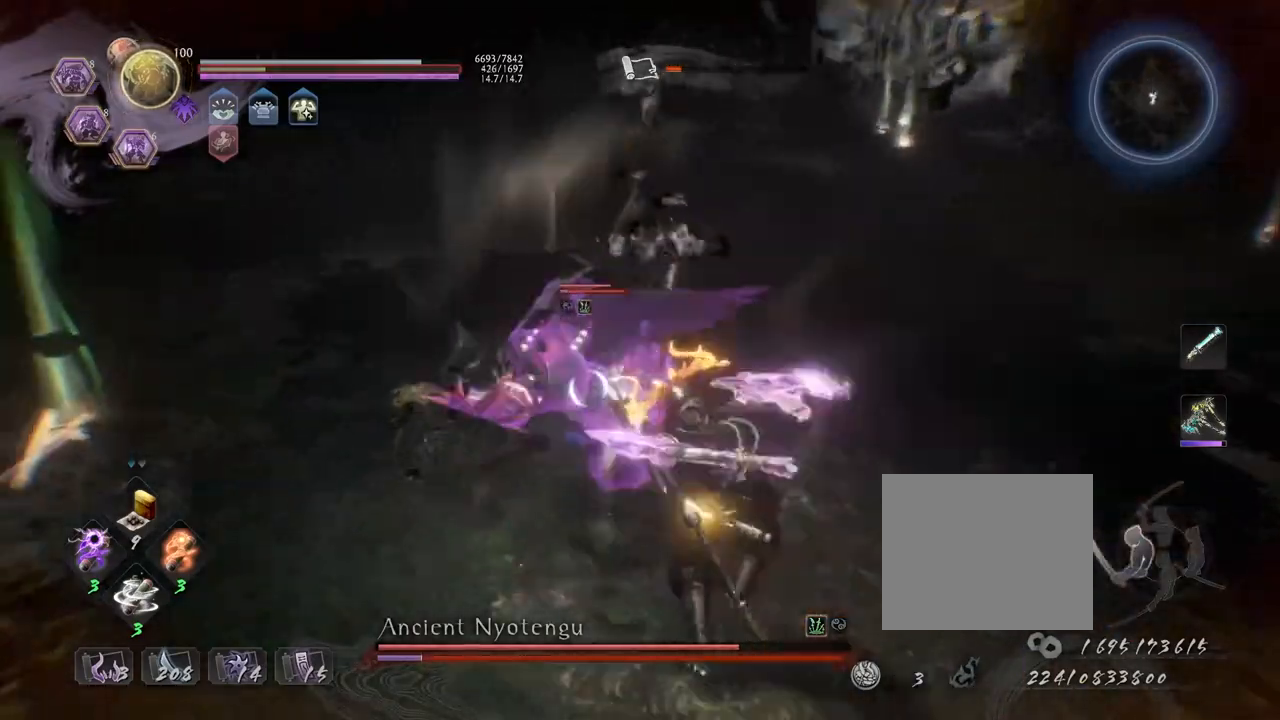
{"buttons": [], "left_stick": "center", "right_stick": "center", "events": [[67, "left_stick", "center"]]}
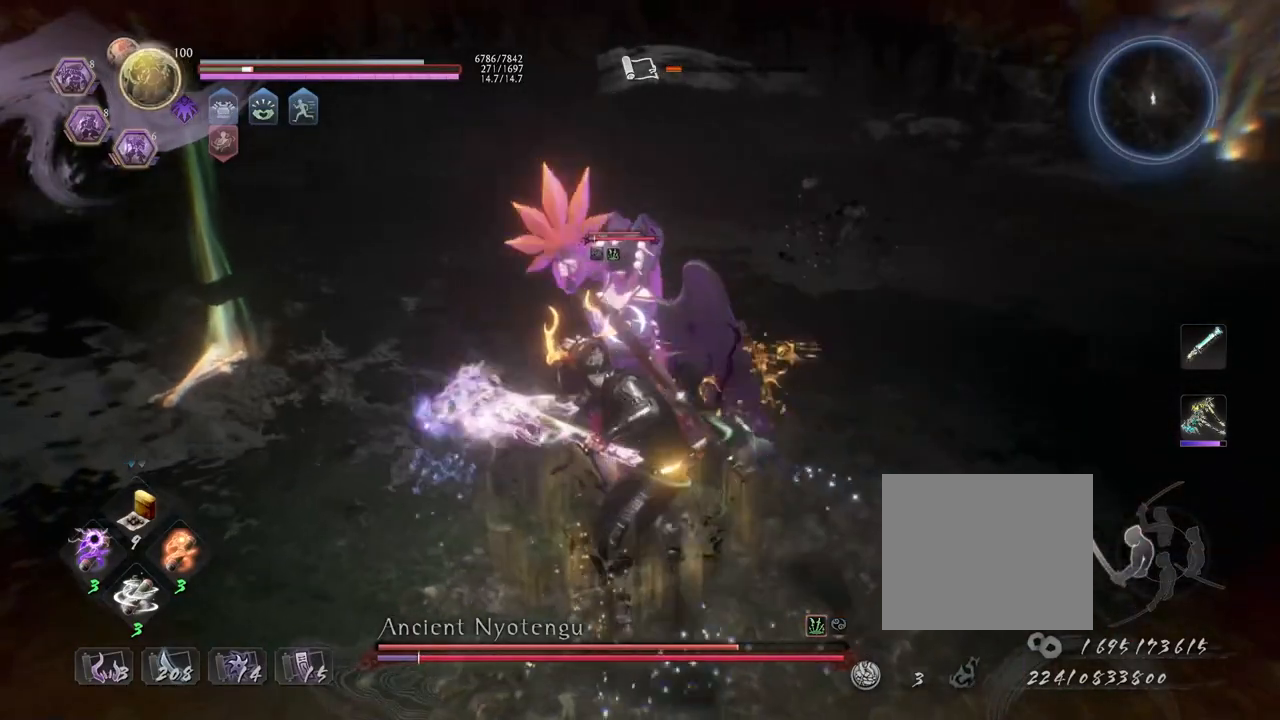
{"buttons": ["CROSS", "L1"], "left_stick": "down-right", "right_stick": "center", "events": [[200, "R1", "down"], [250, "CROSS", "down"], [333, "L1", "down"], [350, "CROSS", "up"], [350, "R1", "up"], [367, "left_stick", "down-right"], [433, "CROSS", "down"]]}